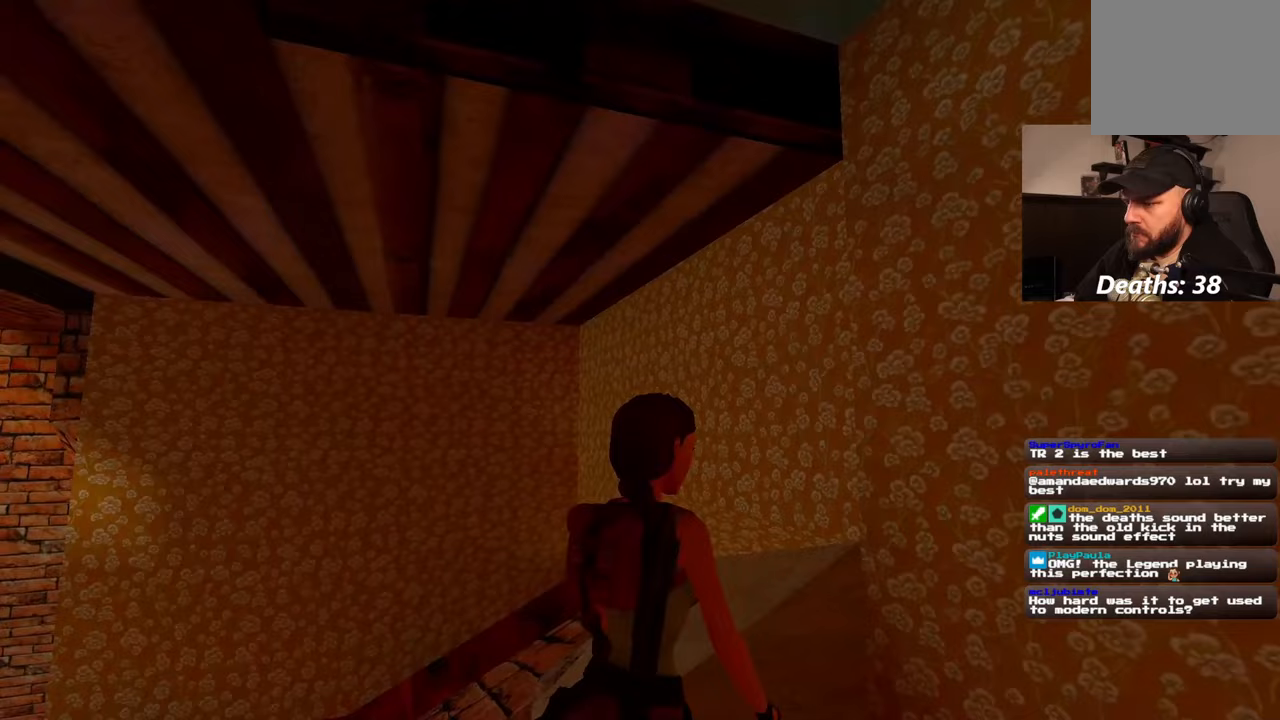
Gameplay with a controller (PlayStation layout); each line is a JSON object with the inputs held at the frame after it (dt_ms = milliseconds from this image to that frame). "events" lists button and stick changes between this image and that frame as [ms after this image, input, new state], when the widget could be followed in between. Not read: HOME L2 L3 R2 R3 SELECT SQUARE START.
{"dt_ms": 500, "buttons": [], "left_stick": "up", "right_stick": "center", "events": [[233, "left_stick", "right"], [483, "left_stick", "up"]]}
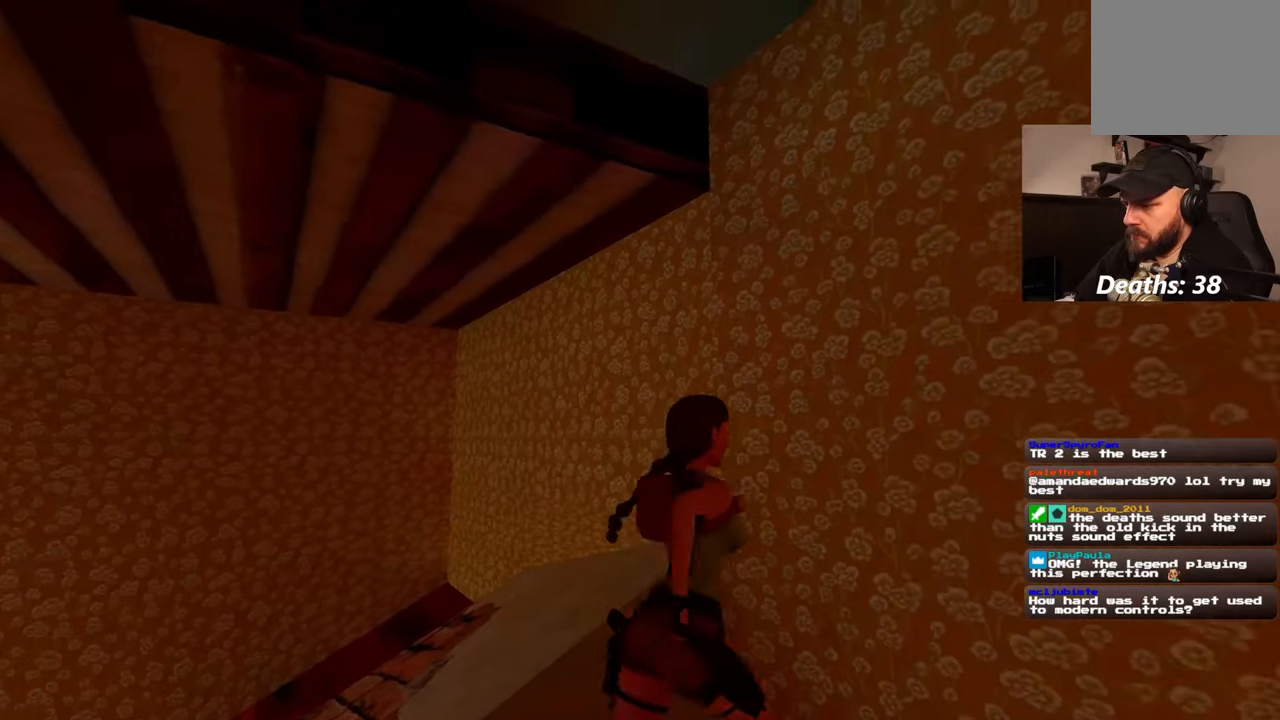
{"dt_ms": 500, "buttons": [], "left_stick": "center", "right_stick": "center", "events": [[100, "left_stick", "up-left"], [433, "left_stick", "center"]]}
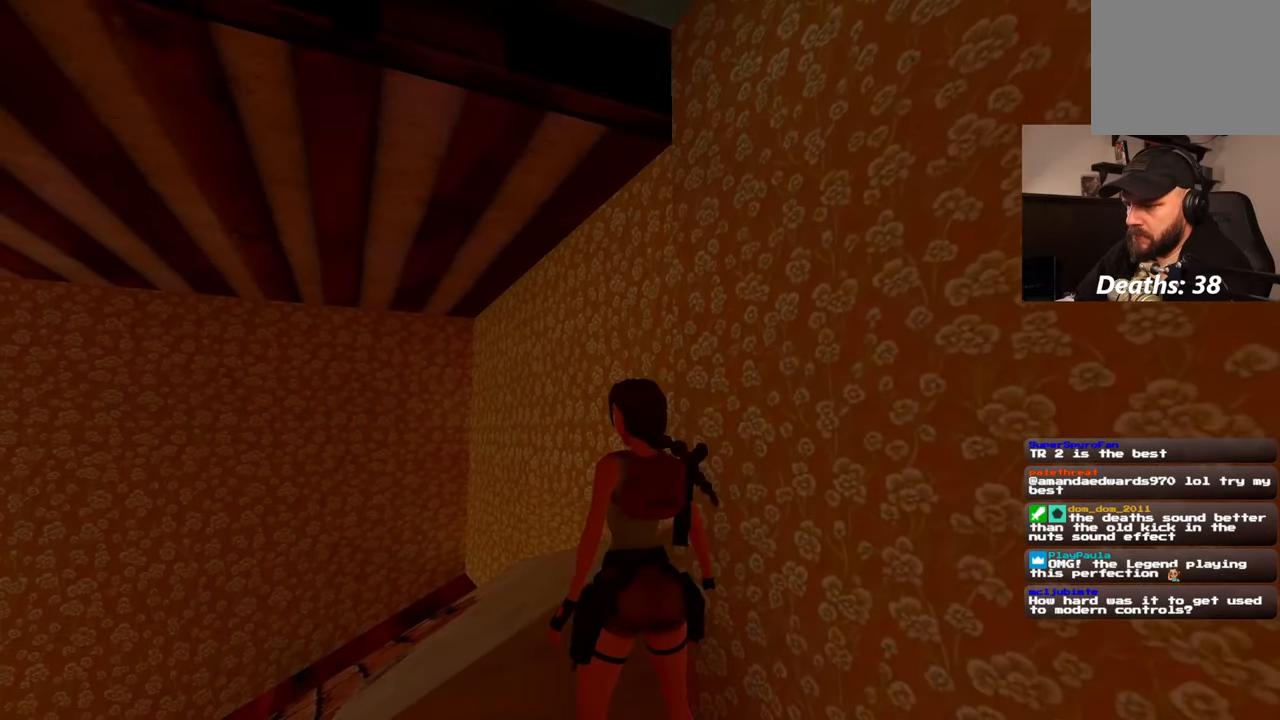
{"dt_ms": 500, "buttons": [], "left_stick": "center", "right_stick": "center", "events": []}
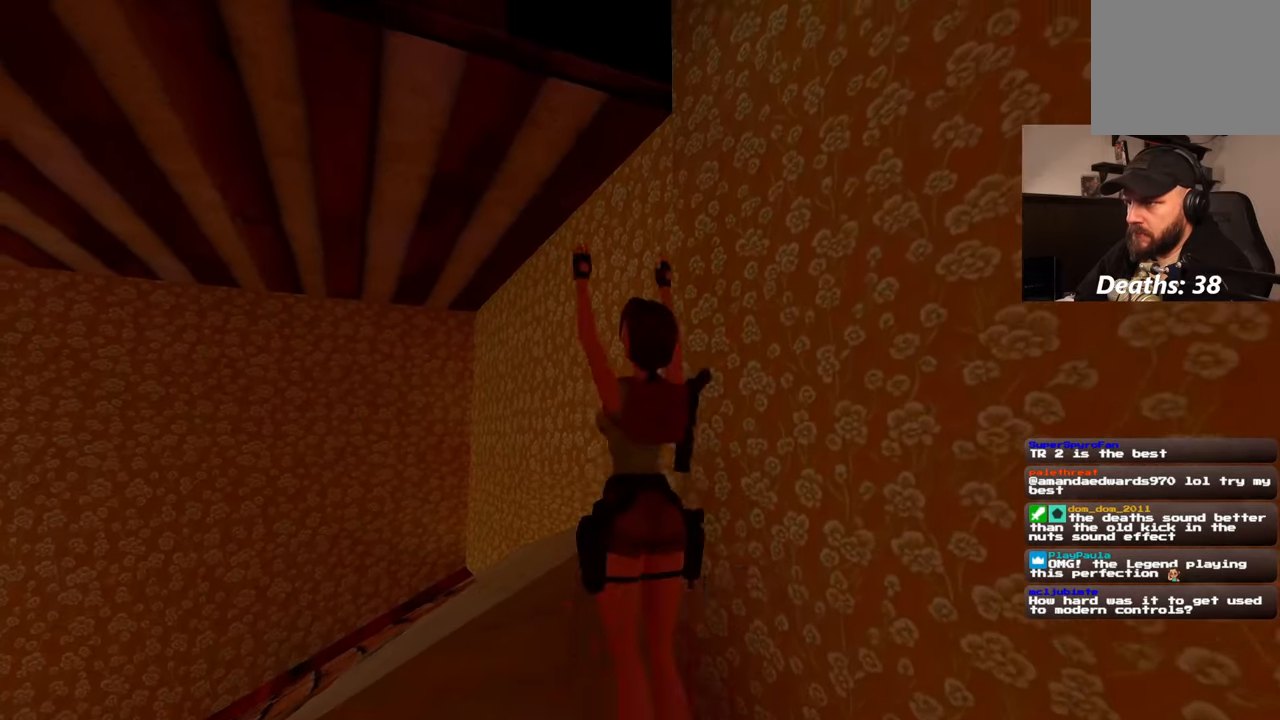
{"dt_ms": 500, "buttons": [], "left_stick": "up", "right_stick": "center", "events": [[100, "left_stick", "up"]]}
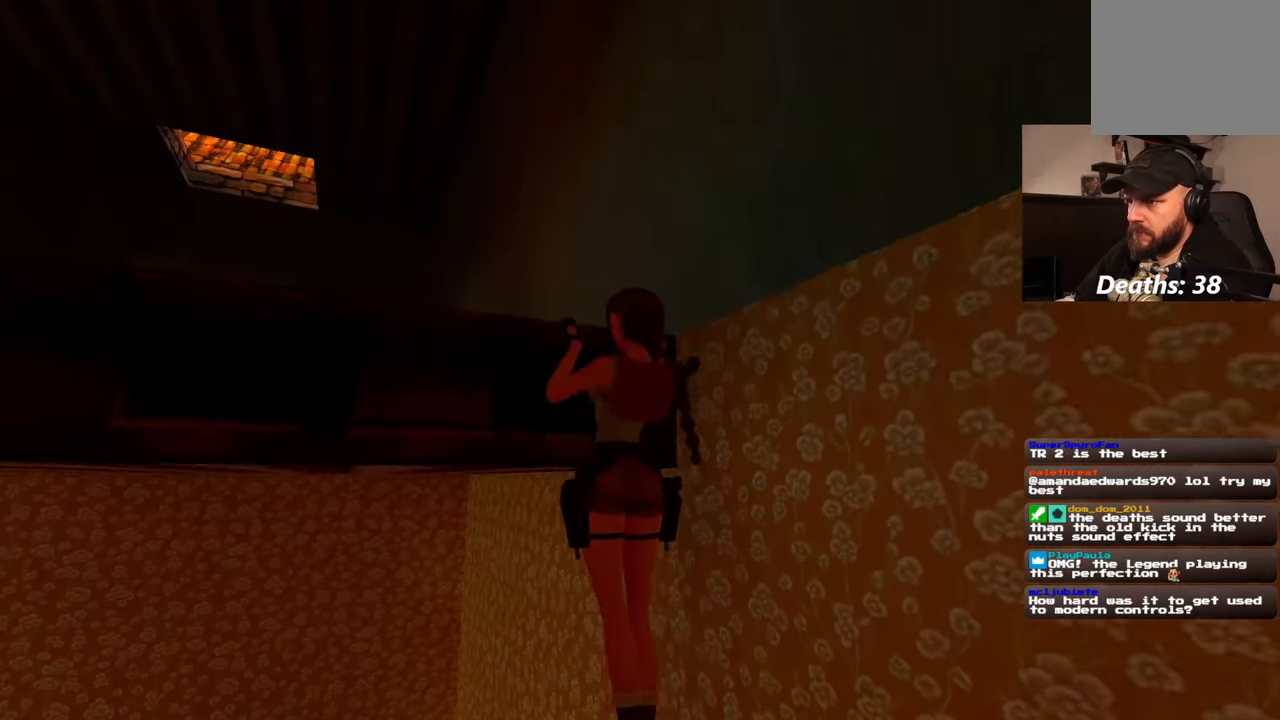
{"dt_ms": 500, "buttons": [], "left_stick": "center", "right_stick": "down", "events": [[200, "left_stick", "center"], [317, "right_stick", "down"]]}
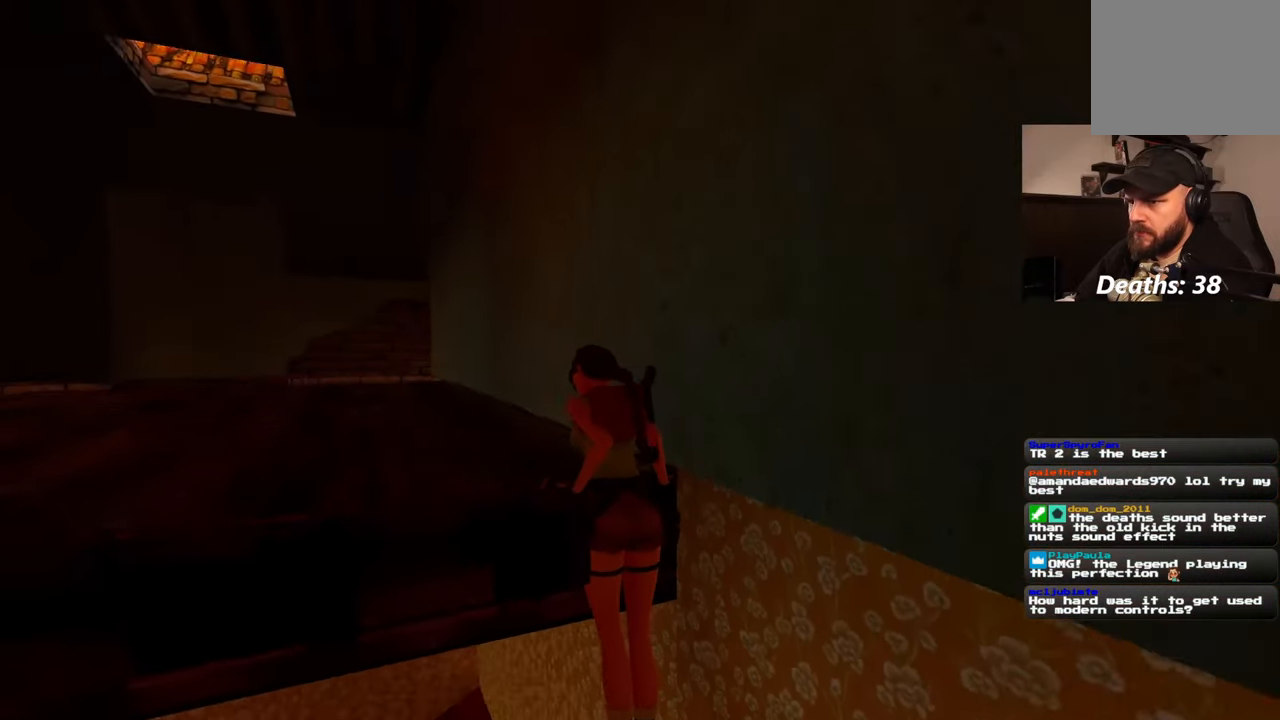
{"dt_ms": 500, "buttons": [], "left_stick": "up-left", "right_stick": "down-left", "events": [[67, "right_stick", "center"], [333, "left_stick", "up-left"], [417, "right_stick", "down-left"]]}
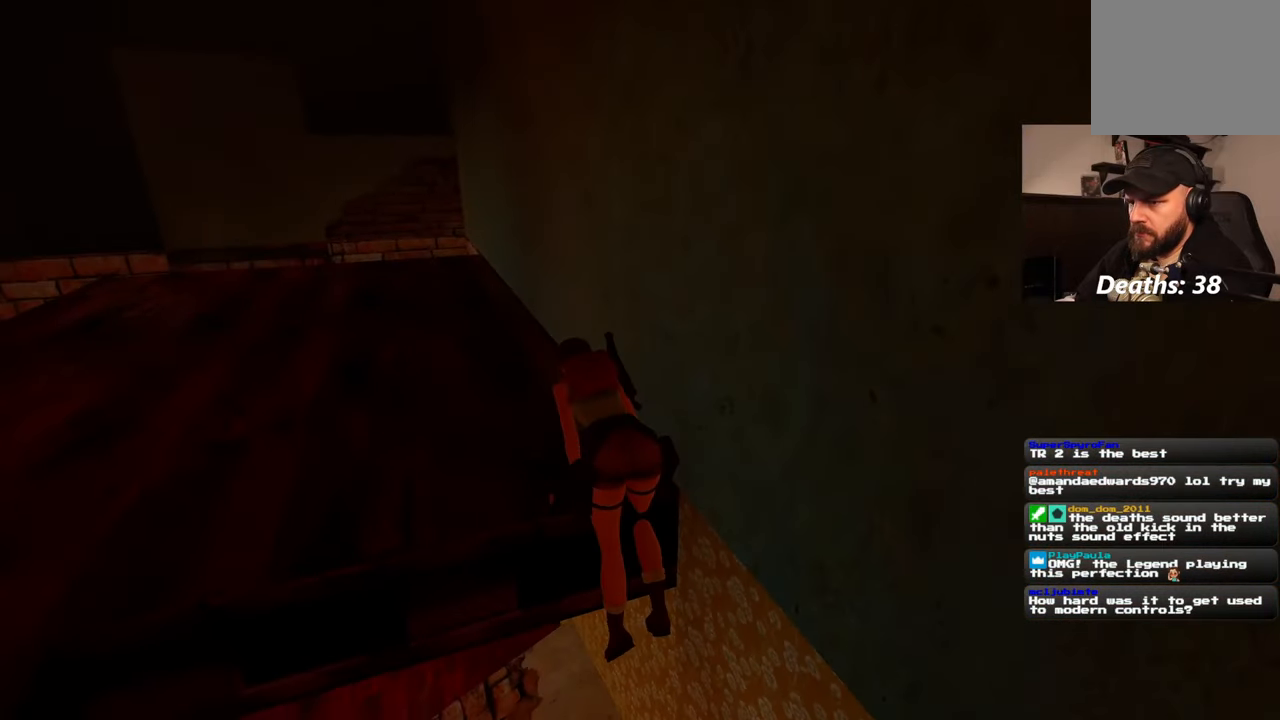
{"dt_ms": 500, "buttons": [], "left_stick": "up-left", "right_stick": "up", "events": [[33, "right_stick", "center"], [167, "left_stick", "center"], [367, "right_stick", "up"], [417, "left_stick", "up-left"]]}
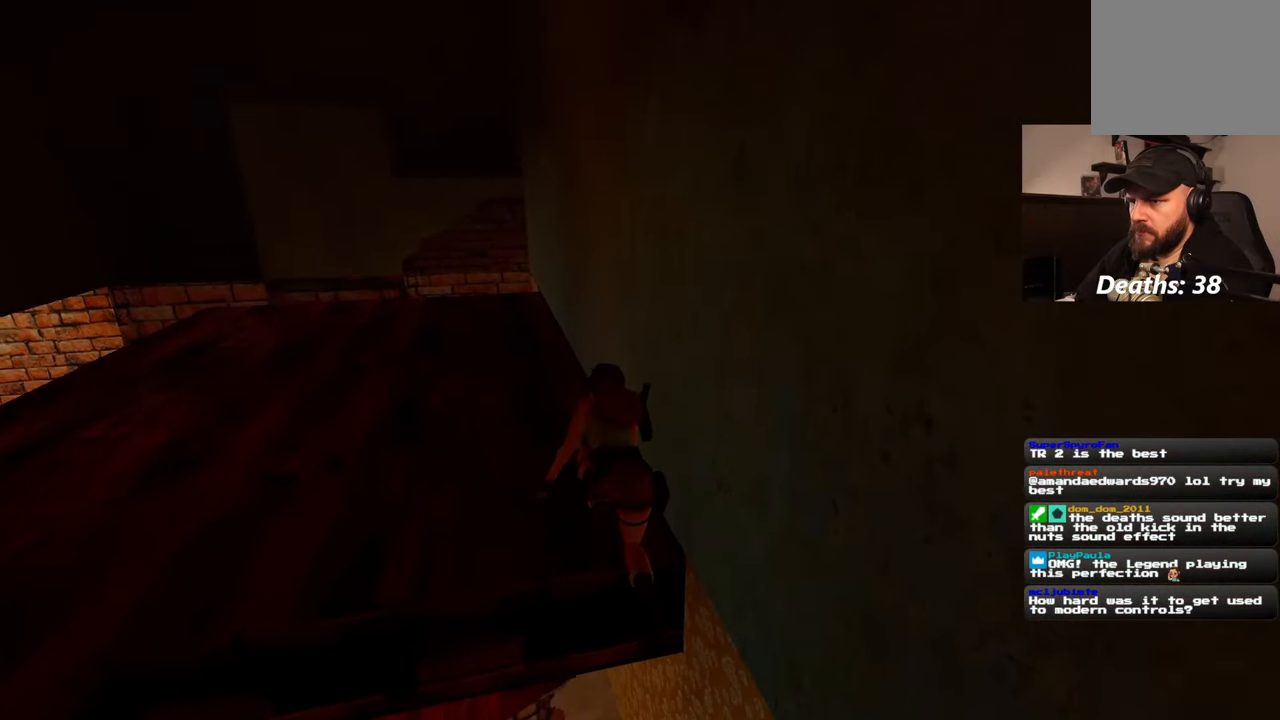
{"dt_ms": 500, "buttons": [], "left_stick": "up-left", "right_stick": "center", "events": [[33, "right_stick", "center"]]}
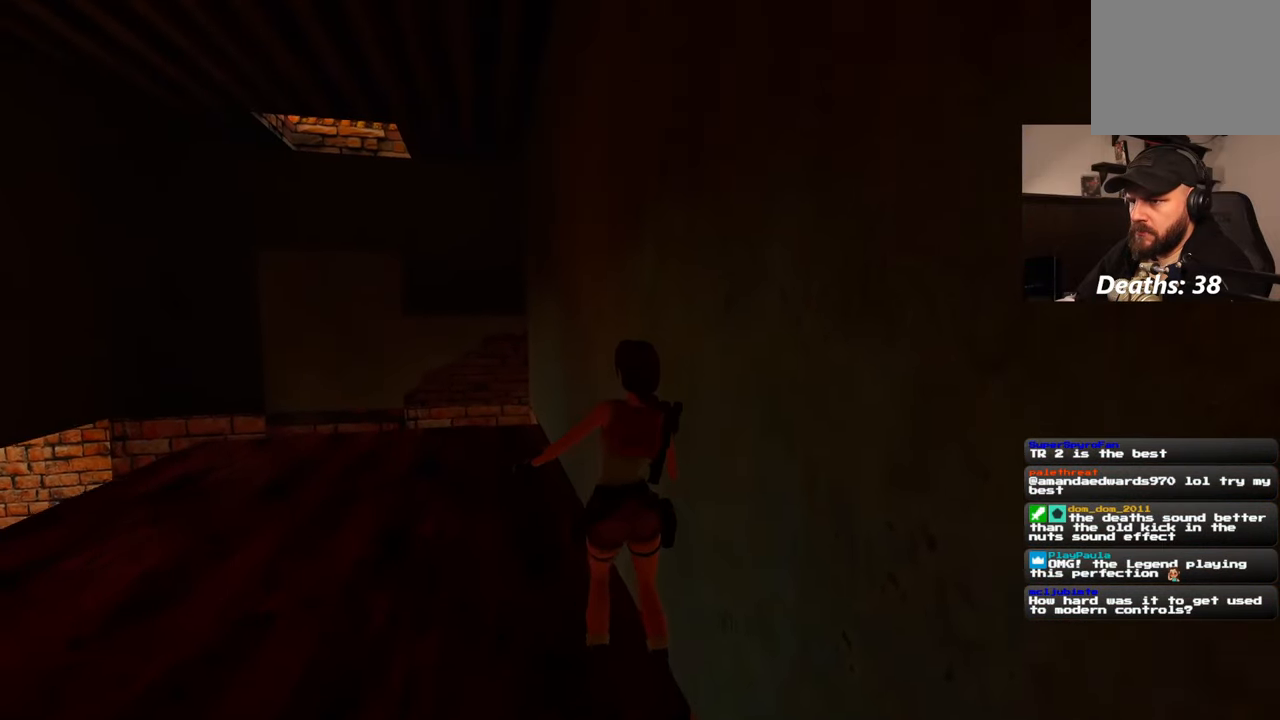
{"dt_ms": 500, "buttons": [], "left_stick": "up-left", "right_stick": "center", "events": [[283, "right_stick", "left"], [450, "right_stick", "center"]]}
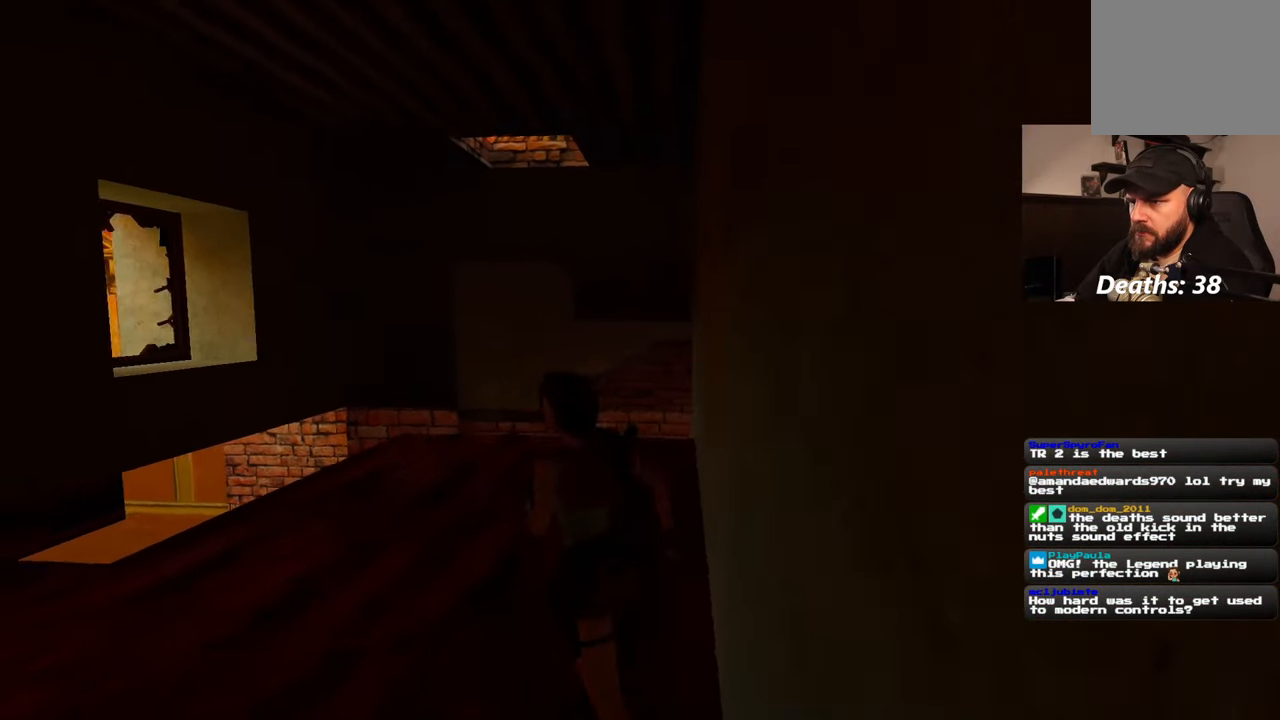
{"dt_ms": 500, "buttons": [], "left_stick": "up", "right_stick": "center", "events": [[450, "left_stick", "up"]]}
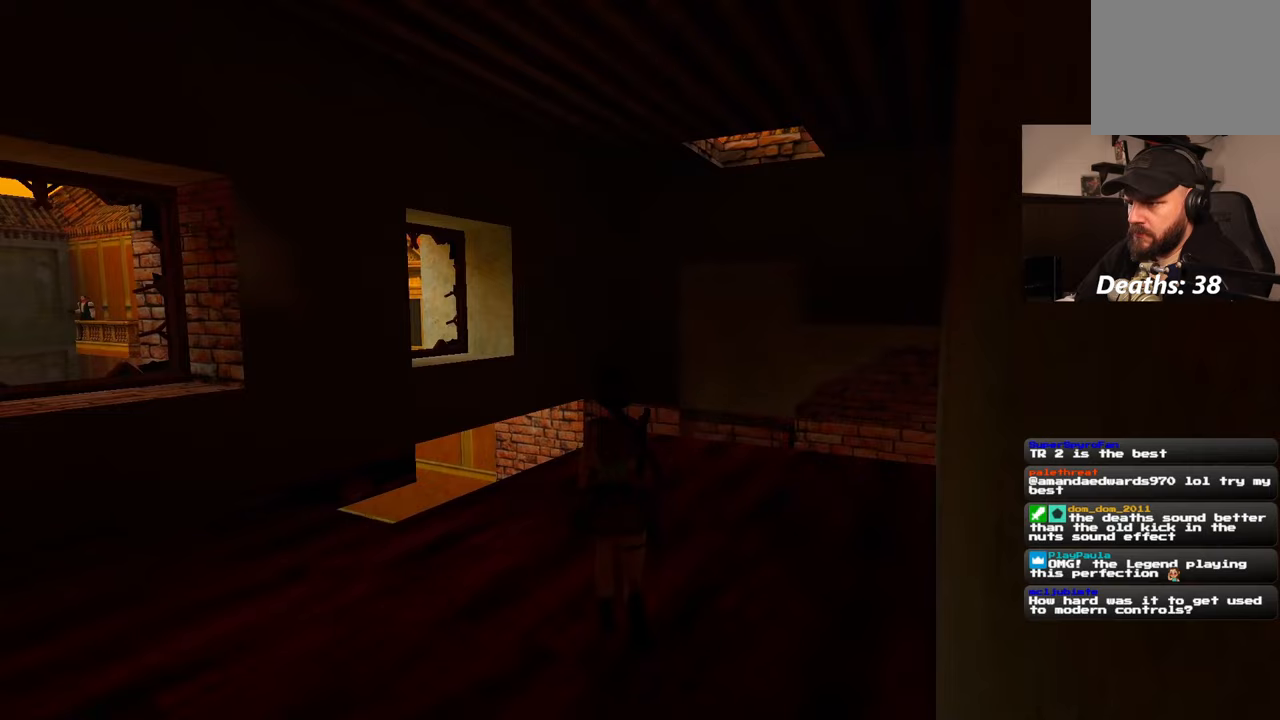
{"dt_ms": 500, "buttons": [], "left_stick": "up", "right_stick": "center", "events": [[133, "right_stick", "down-right"], [367, "right_stick", "center"]]}
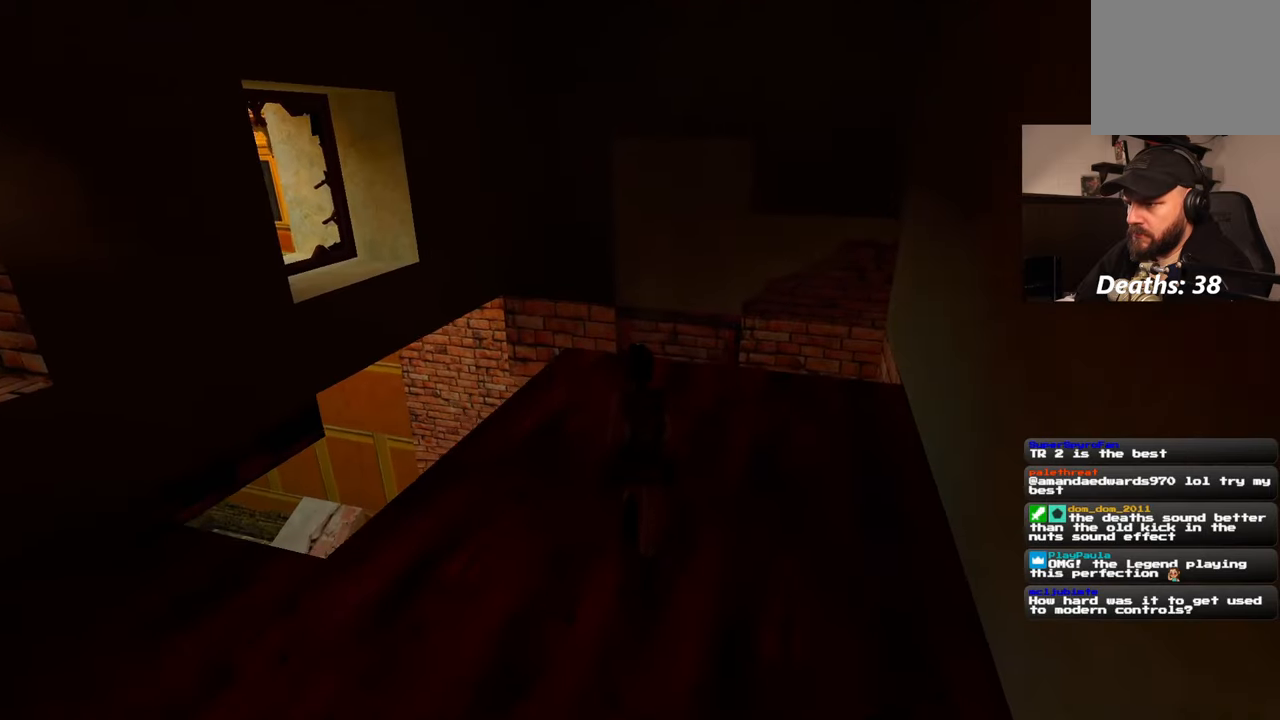
{"dt_ms": 500, "buttons": [], "left_stick": "up", "right_stick": "center", "events": []}
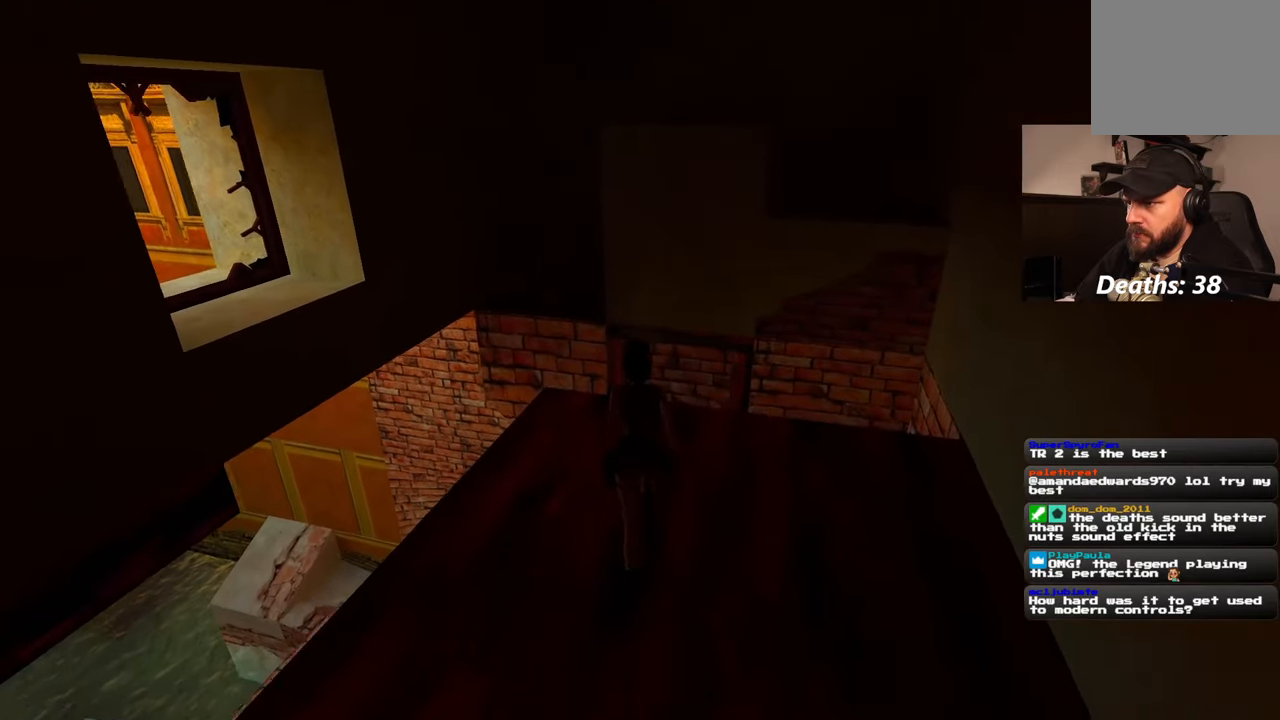
{"dt_ms": 500, "buttons": [], "left_stick": "up", "right_stick": "center", "events": []}
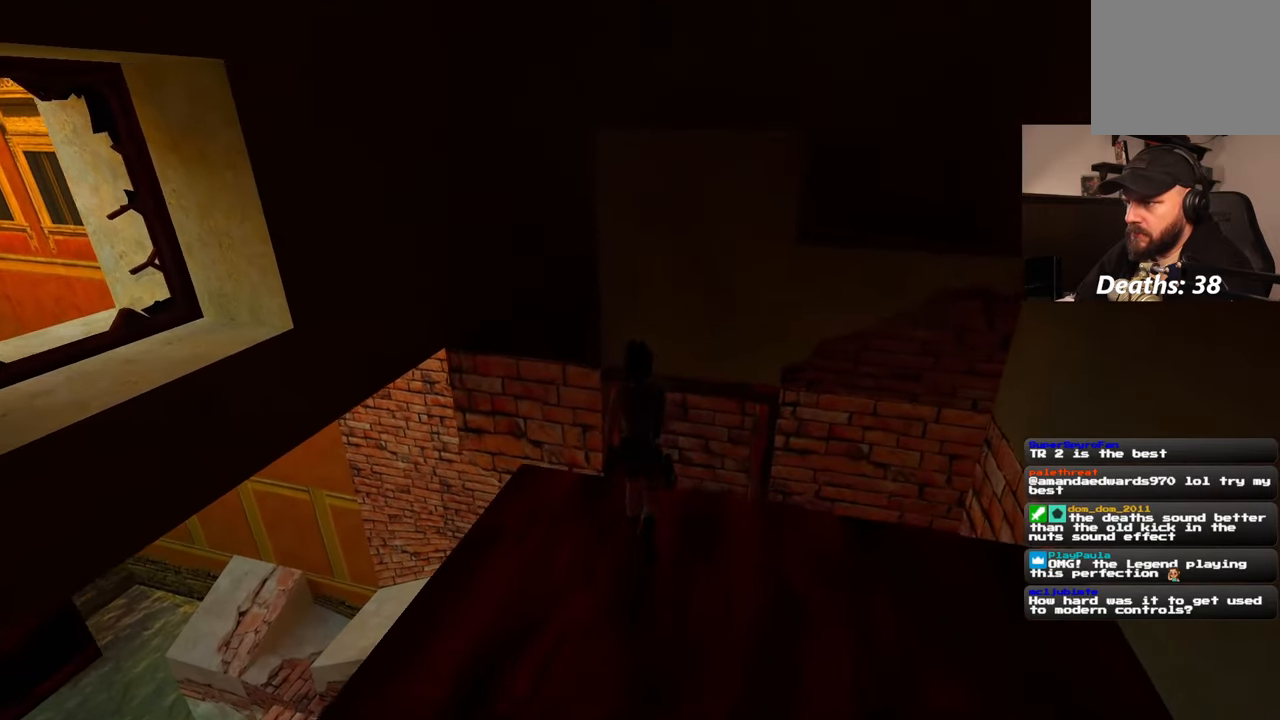
{"dt_ms": 500, "buttons": [], "left_stick": "up", "right_stick": "center", "events": []}
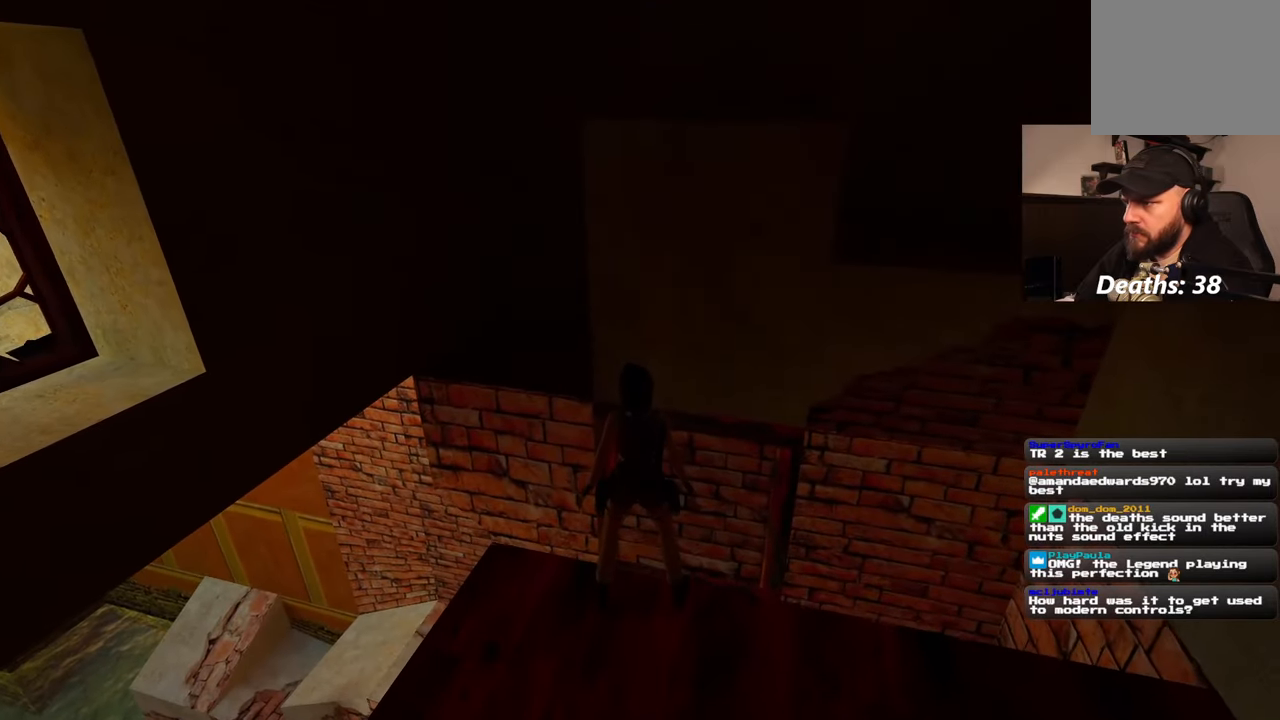
{"dt_ms": 500, "buttons": [], "left_stick": "center", "right_stick": "up-right", "events": [[83, "left_stick", "center"], [333, "right_stick", "right"], [450, "right_stick", "up-right"]]}
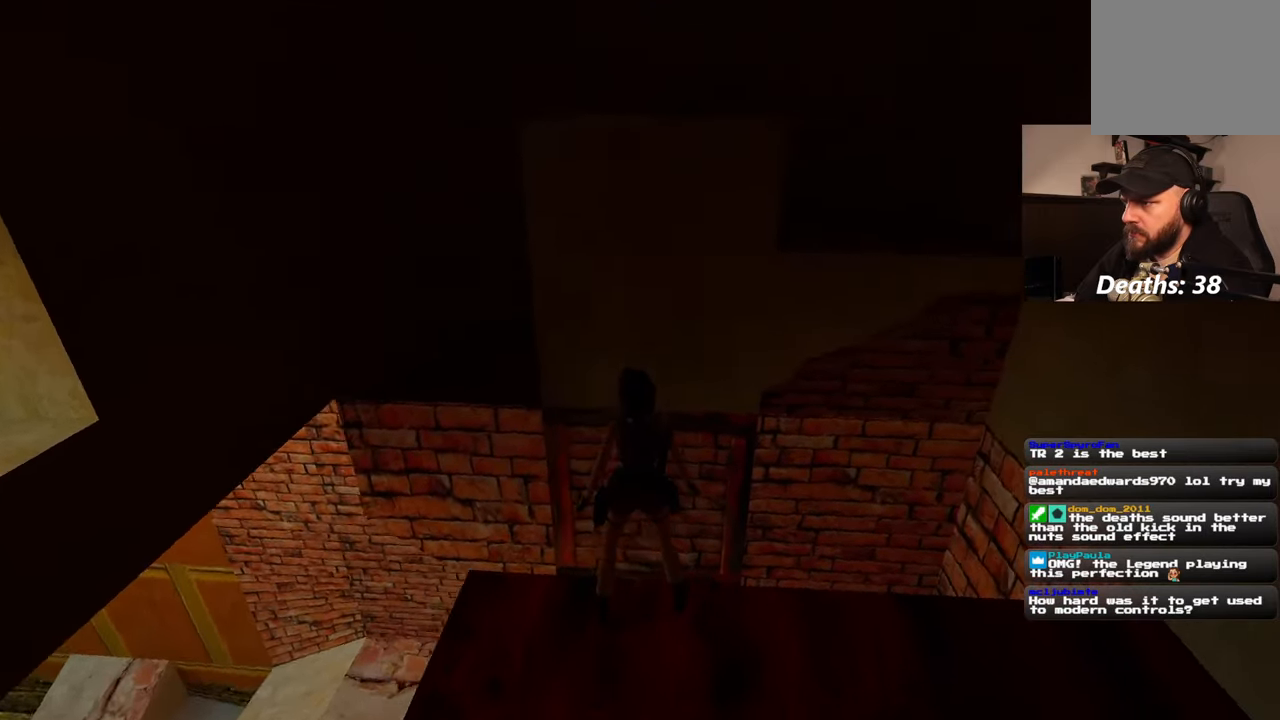
{"dt_ms": 500, "buttons": [], "left_stick": "center", "right_stick": "center", "events": [[333, "right_stick", "center"]]}
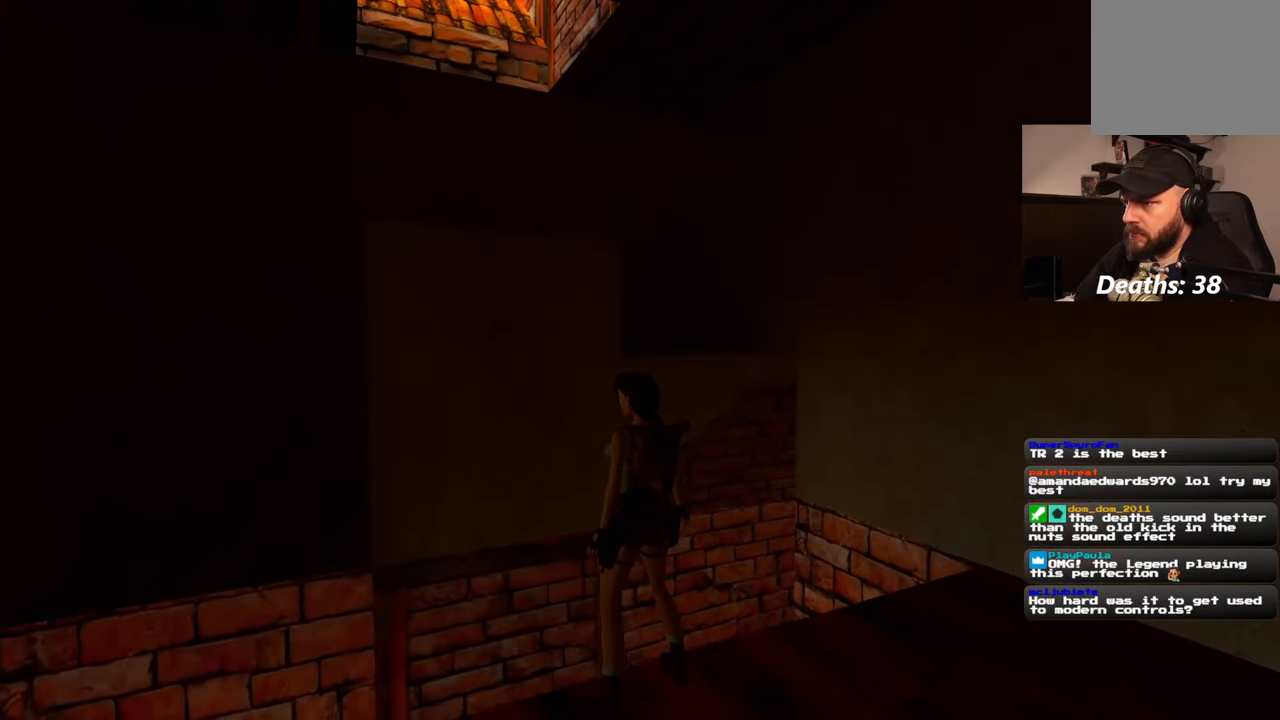
{"dt_ms": 500, "buttons": [], "left_stick": "down-right", "right_stick": "down-left", "events": [[167, "left_stick", "down-right"], [500, "right_stick", "down-left"]]}
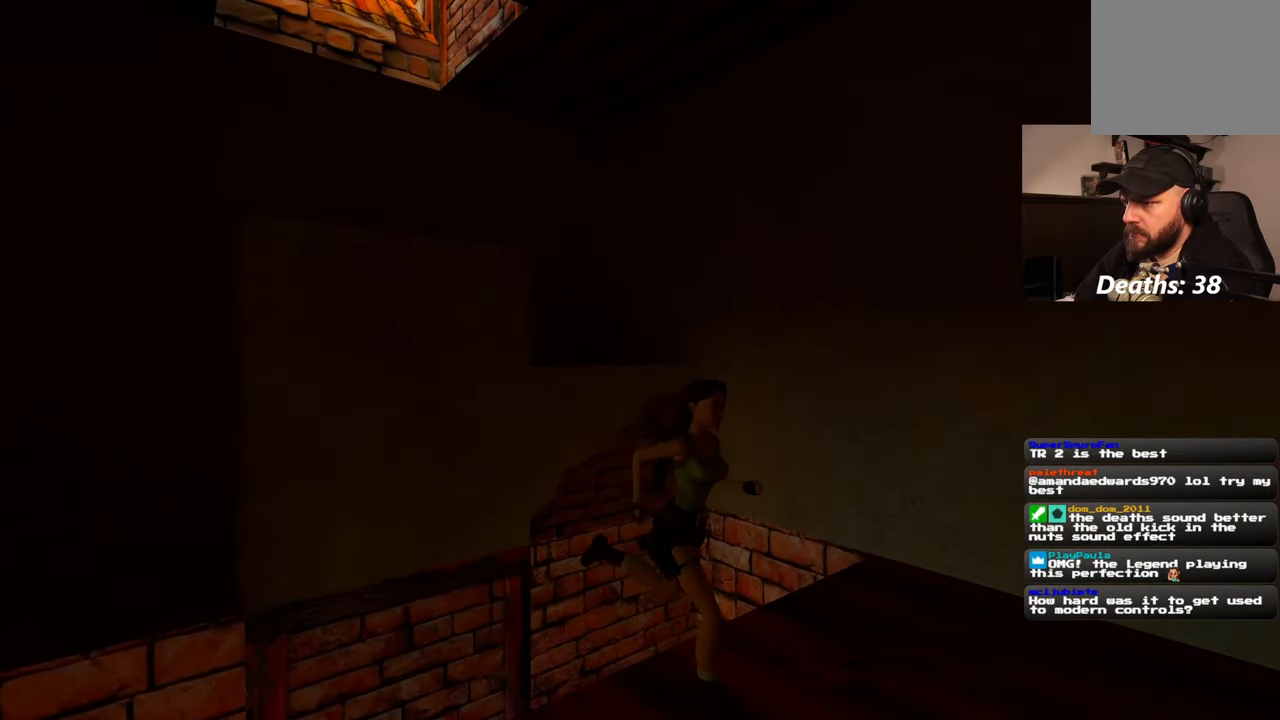
{"dt_ms": 500, "buttons": [], "left_stick": "up", "right_stick": "center", "events": [[300, "left_stick", "up-right"], [383, "right_stick", "center"], [417, "left_stick", "up"]]}
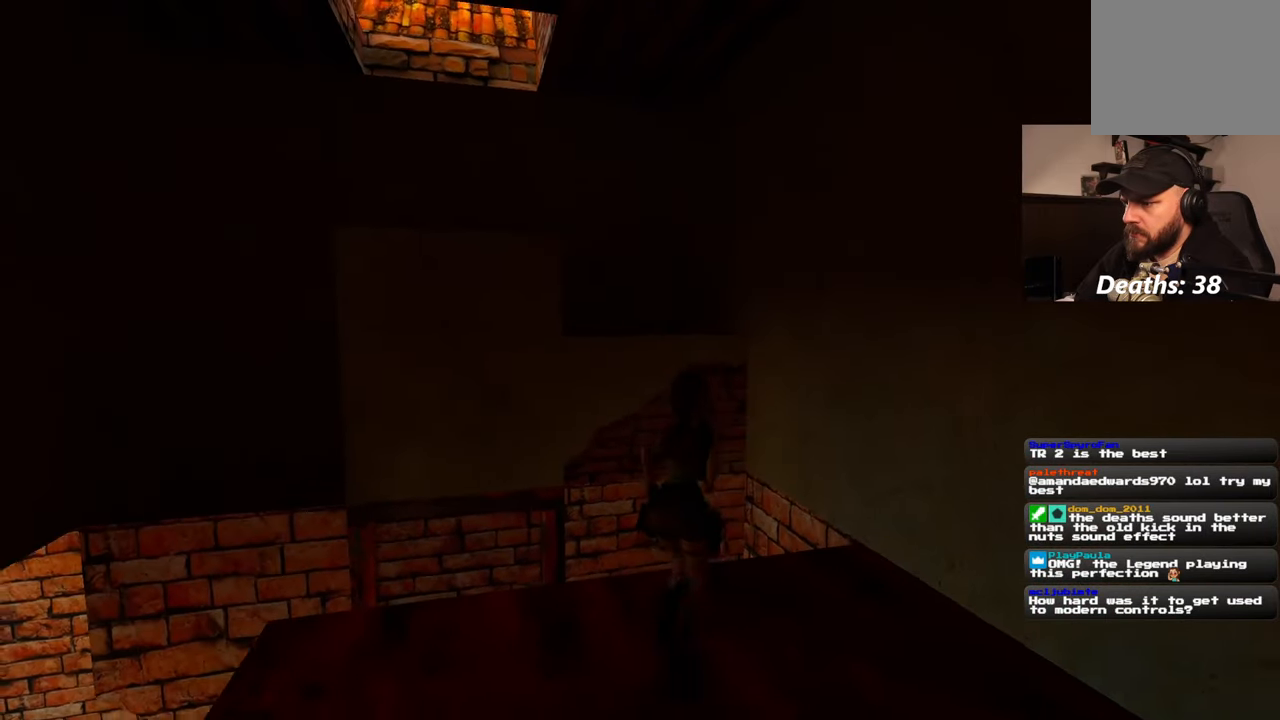
{"dt_ms": 500, "buttons": [], "left_stick": "up", "right_stick": "center", "events": []}
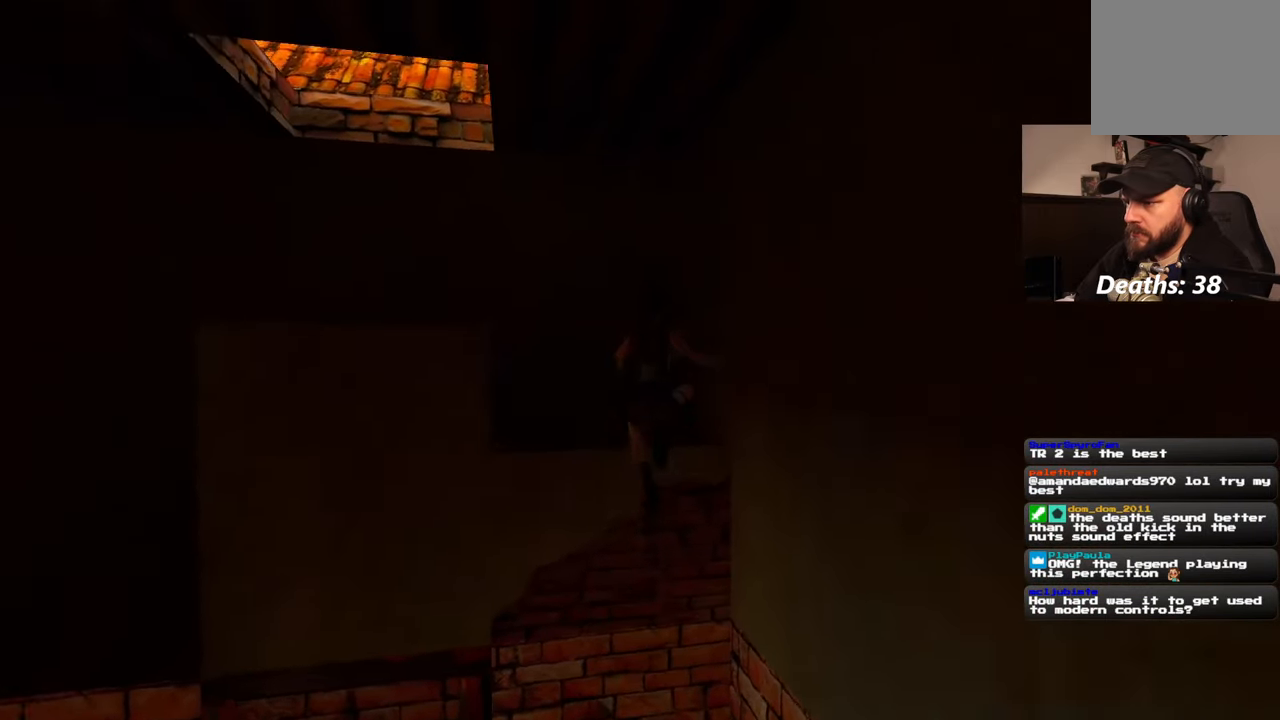
{"dt_ms": 500, "buttons": [], "left_stick": "center", "right_stick": "center", "events": [[333, "left_stick", "center"]]}
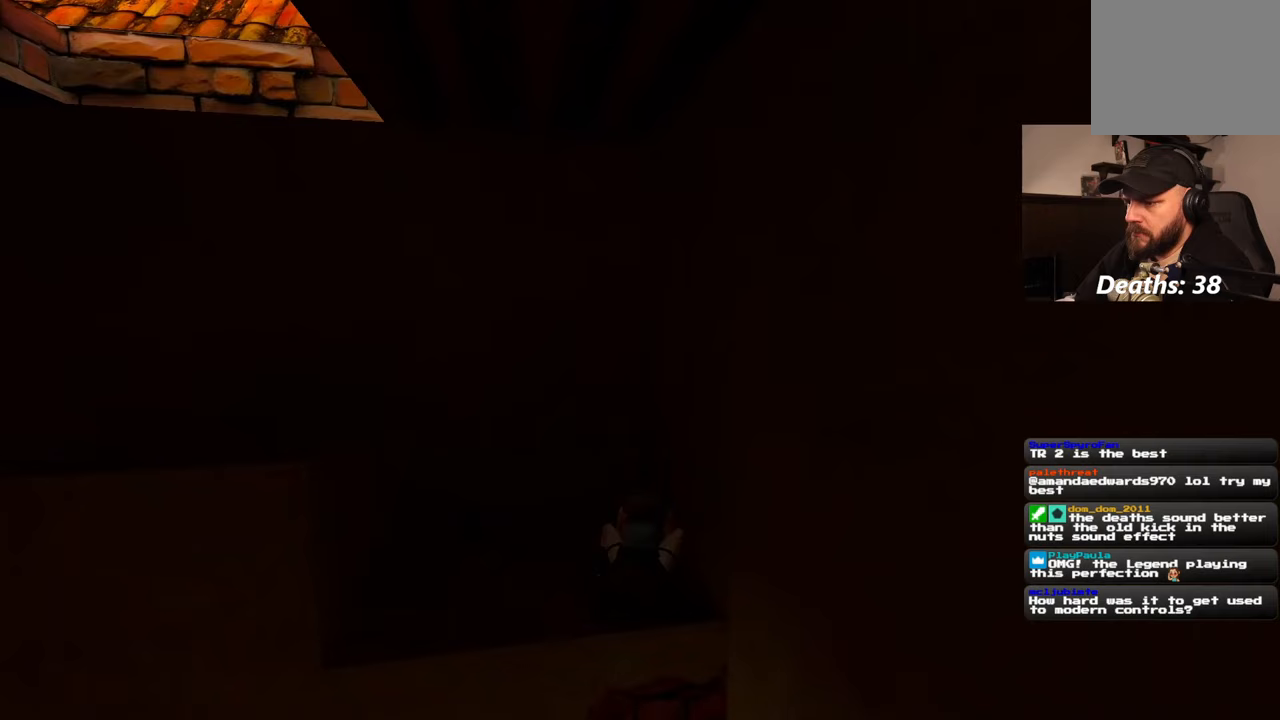
{"dt_ms": 500, "buttons": [], "left_stick": "center", "right_stick": "center", "events": []}
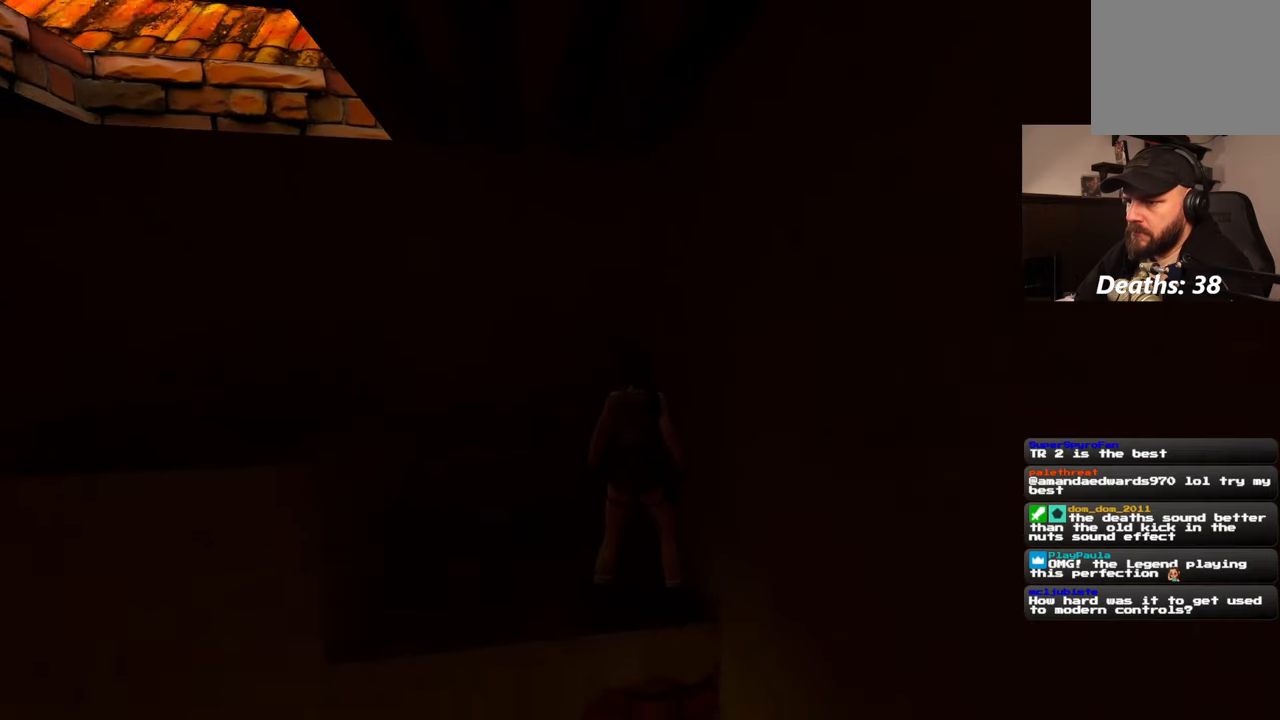
{"dt_ms": 1000, "buttons": [], "left_stick": "up", "right_stick": "center"}
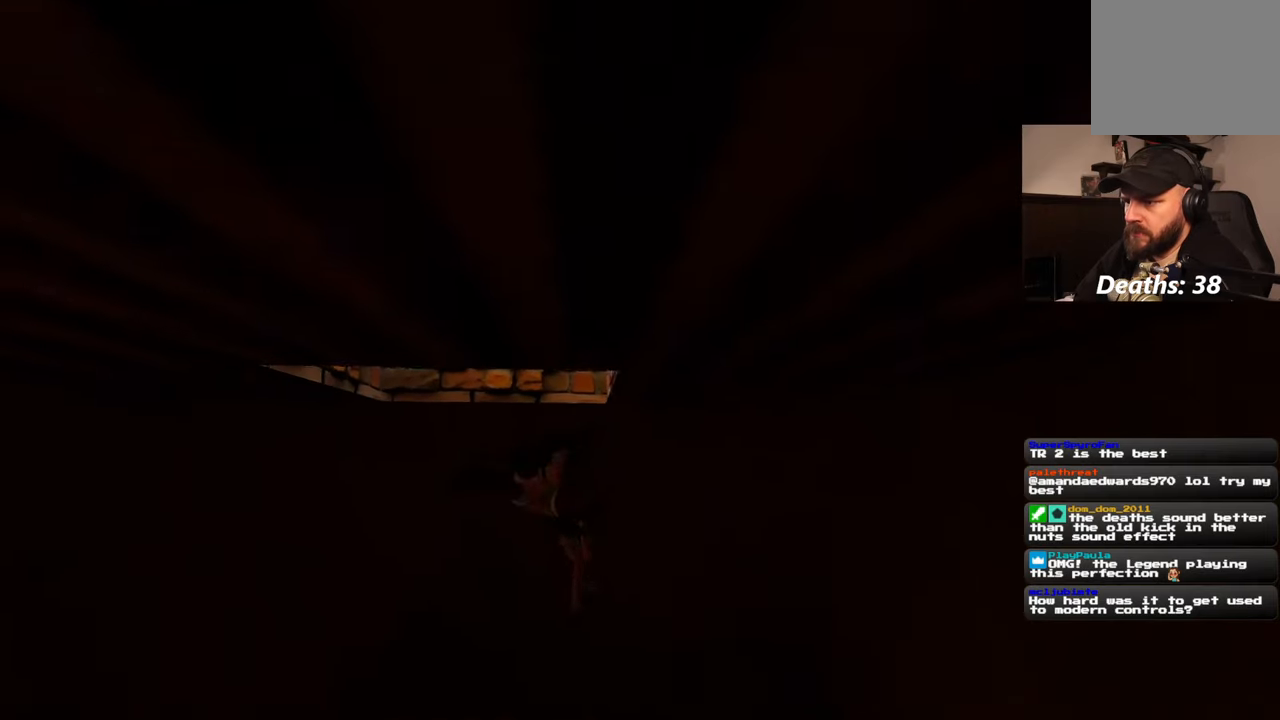
{"dt_ms": 500, "buttons": [], "left_stick": "up-right", "right_stick": "center", "events": [[17, "left_stick", "up-right"], [300, "right_stick", "down-left"], [433, "right_stick", "center"]]}
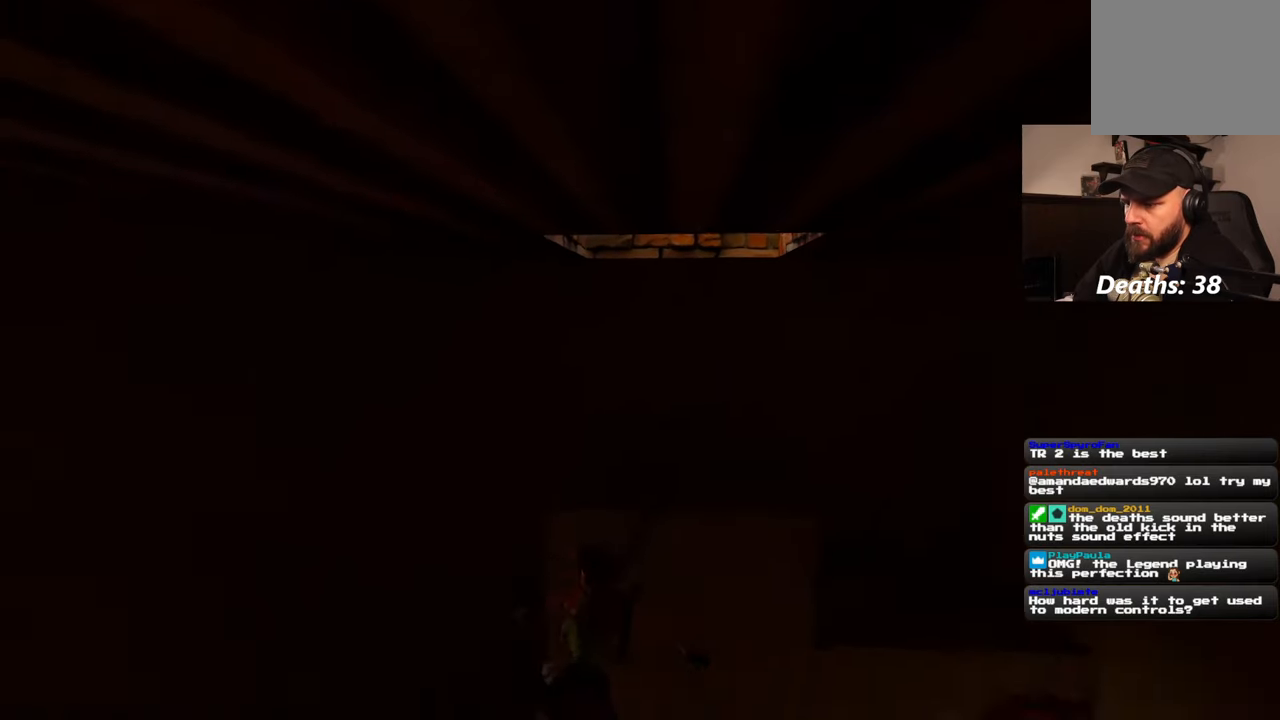
{"dt_ms": 500, "buttons": [], "left_stick": "down-left", "right_stick": "center", "events": [[167, "left_stick", "up"], [450, "left_stick", "left"], [500, "left_stick", "down-left"]]}
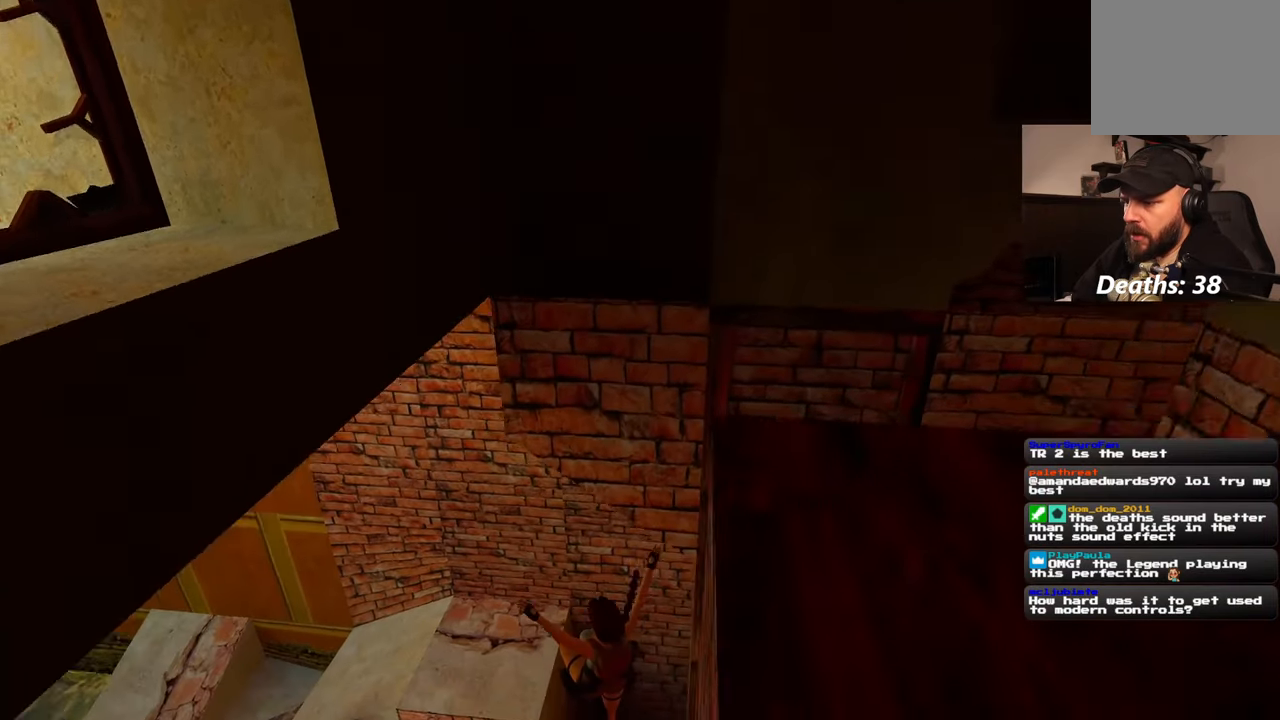
{"dt_ms": 1000, "buttons": [], "left_stick": "center", "right_stick": "center"}